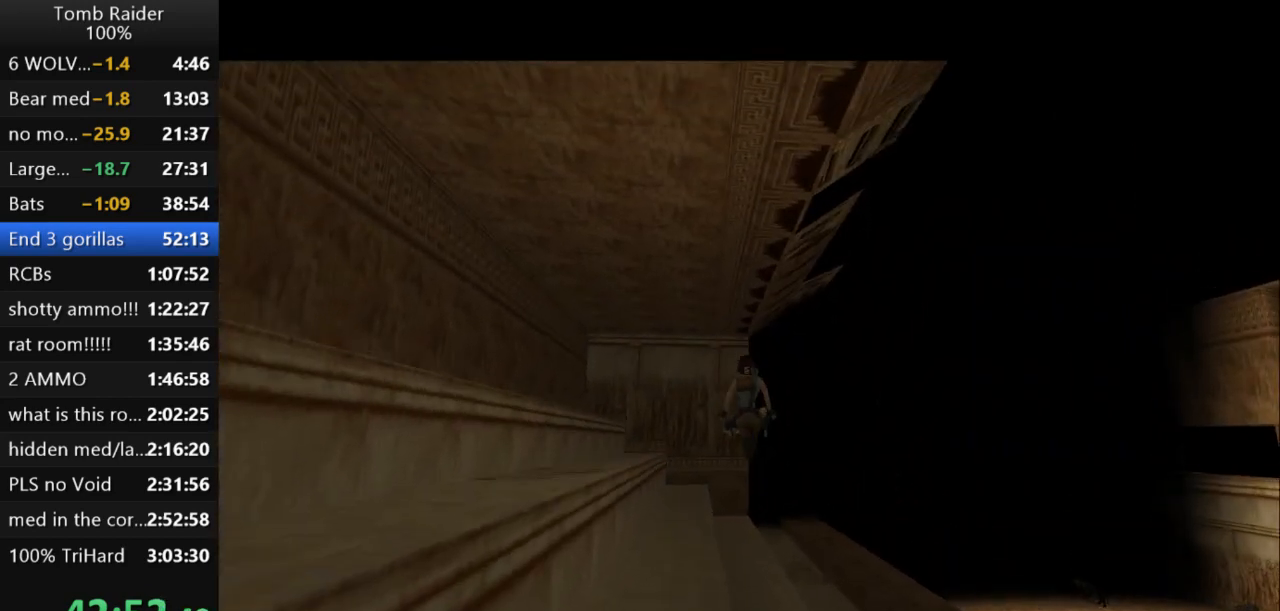
Gameplay with keyboard; each line is a JSON object with the keys held at the frame after it. "events" lists presses ("down") and releases ("up") of "action", "action2", "down", "guns", "inv", "jump", "left", "look", "lstep", "right", "roll", "roll2", "rstep", "up" and "walk" between this image and that frame as [ms after this image, input, new state], when the widget could be followed in between. No other keys are recorded. Mouse input is not recorded. Key names are as the overlay labels them; some are game actions (e.g. jump) rather than physical keys.
{"keys": ["jump", "up"], "events": [[33, "guns", "up"], [233, "left", "down"], [400, "left", "up"]]}
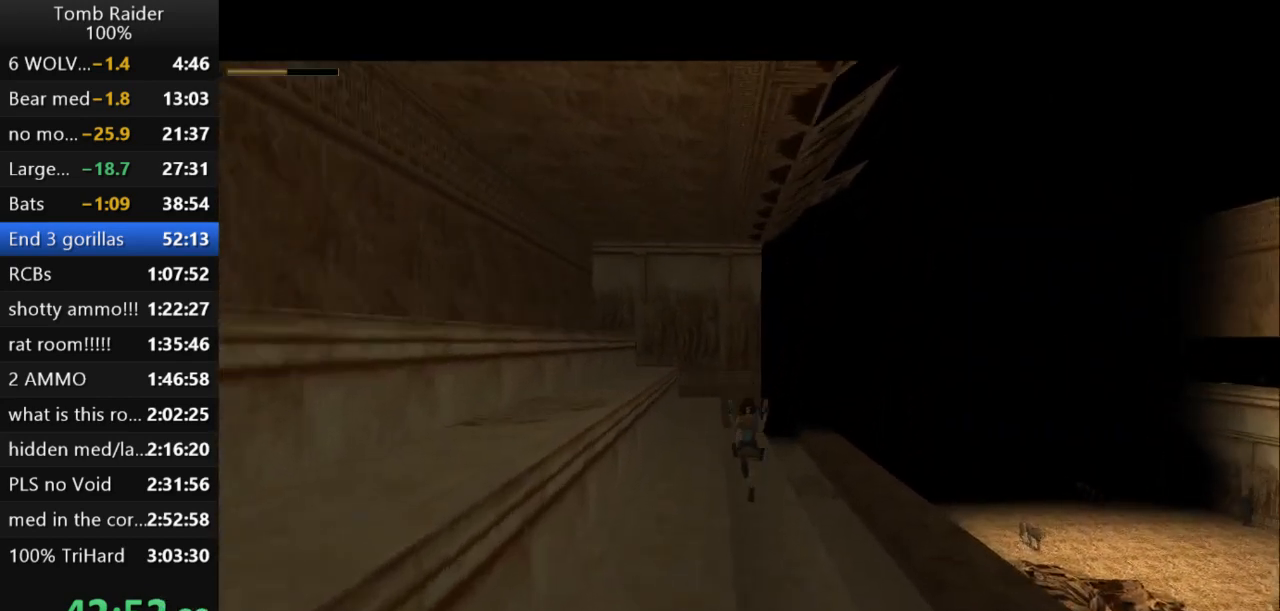
{"keys": ["jump", "right", "up"], "events": [[400, "right", "down"]]}
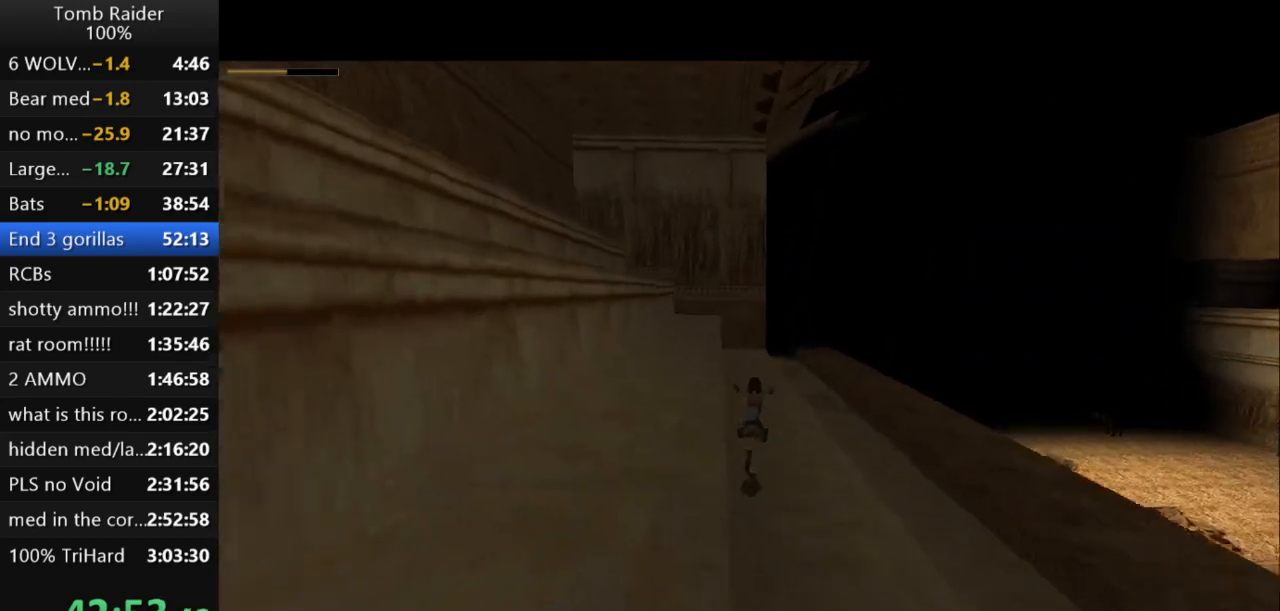
{"keys": ["jump", "up"], "events": [[67, "right", "up"]]}
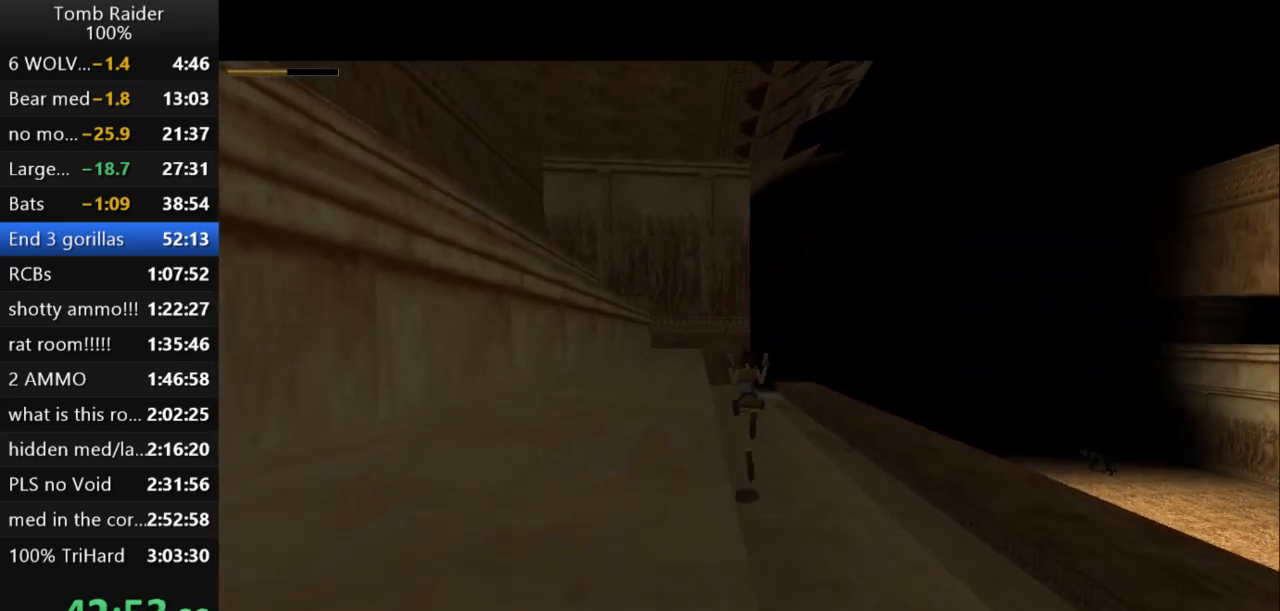
{"keys": ["jump", "up"], "events": []}
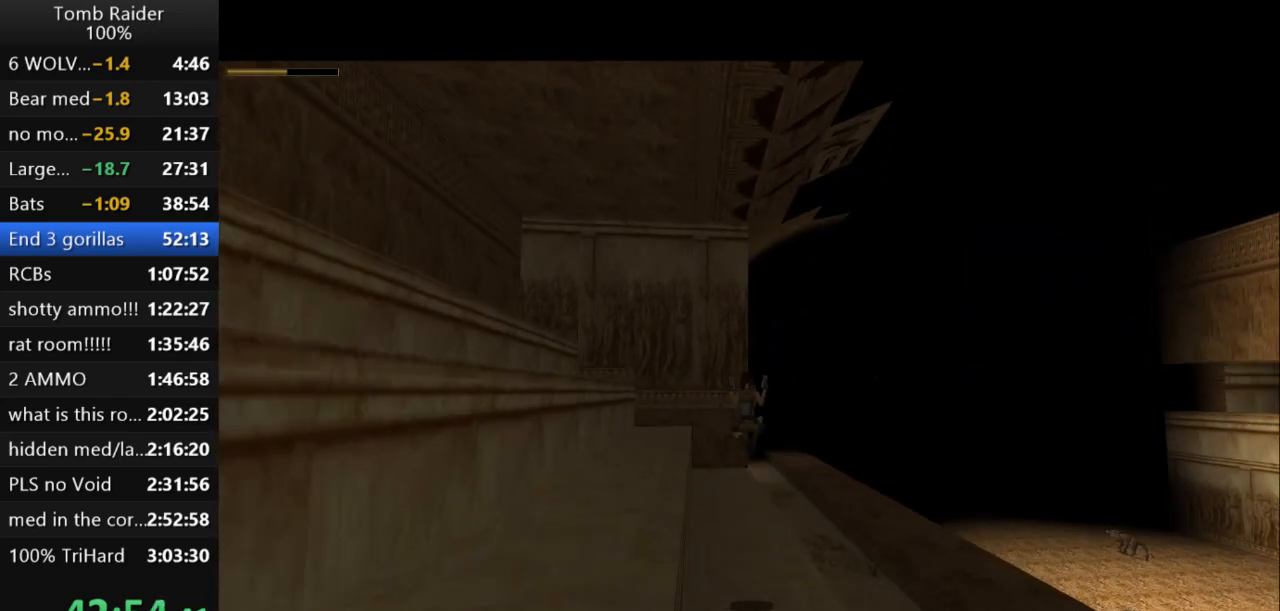
{"keys": ["jump", "up"], "events": []}
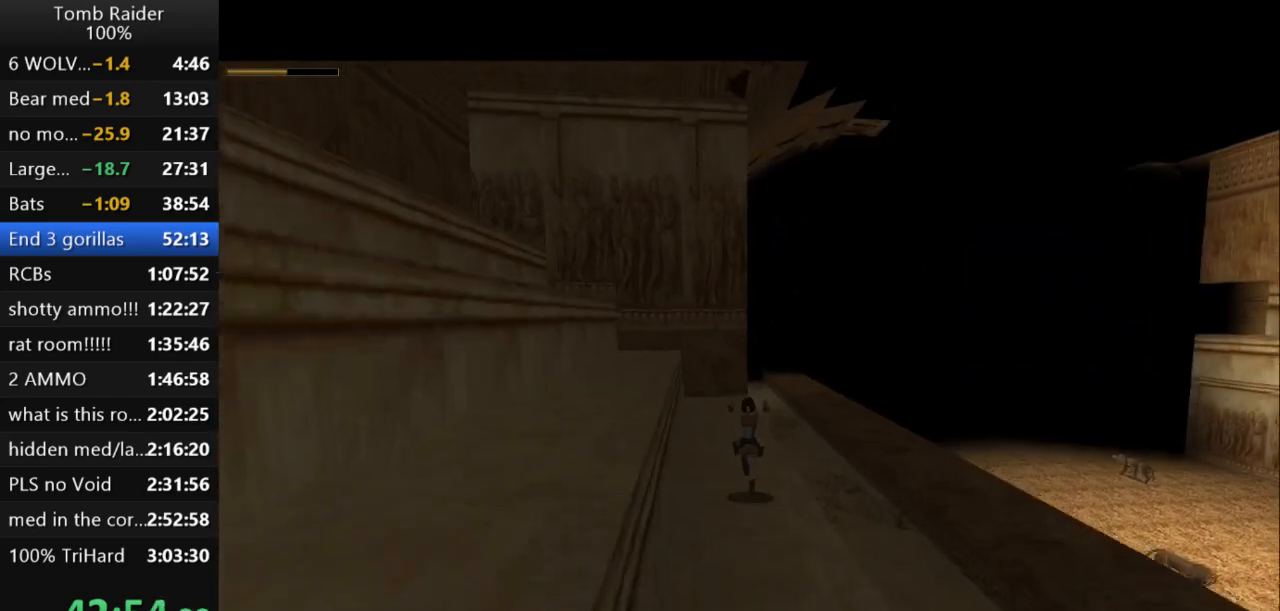
{"keys": ["jump", "up"], "events": []}
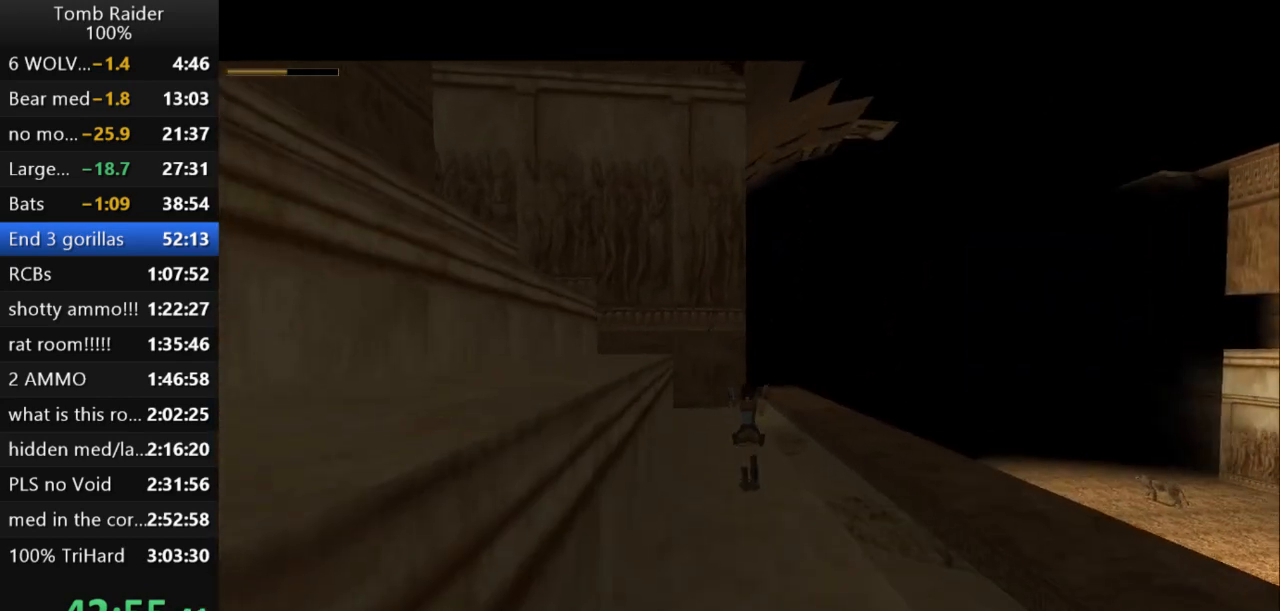
{"keys": ["jump", "right", "up"], "events": [[333, "right", "down"]]}
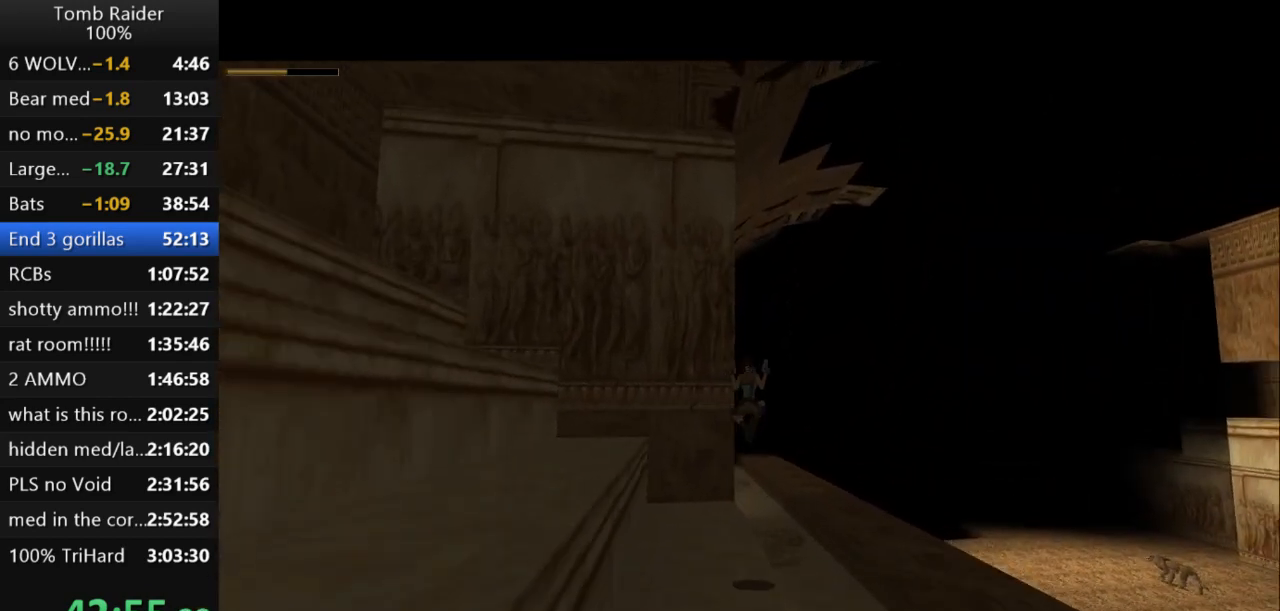
{"keys": ["jump", "up"], "events": [[100, "right", "up"]]}
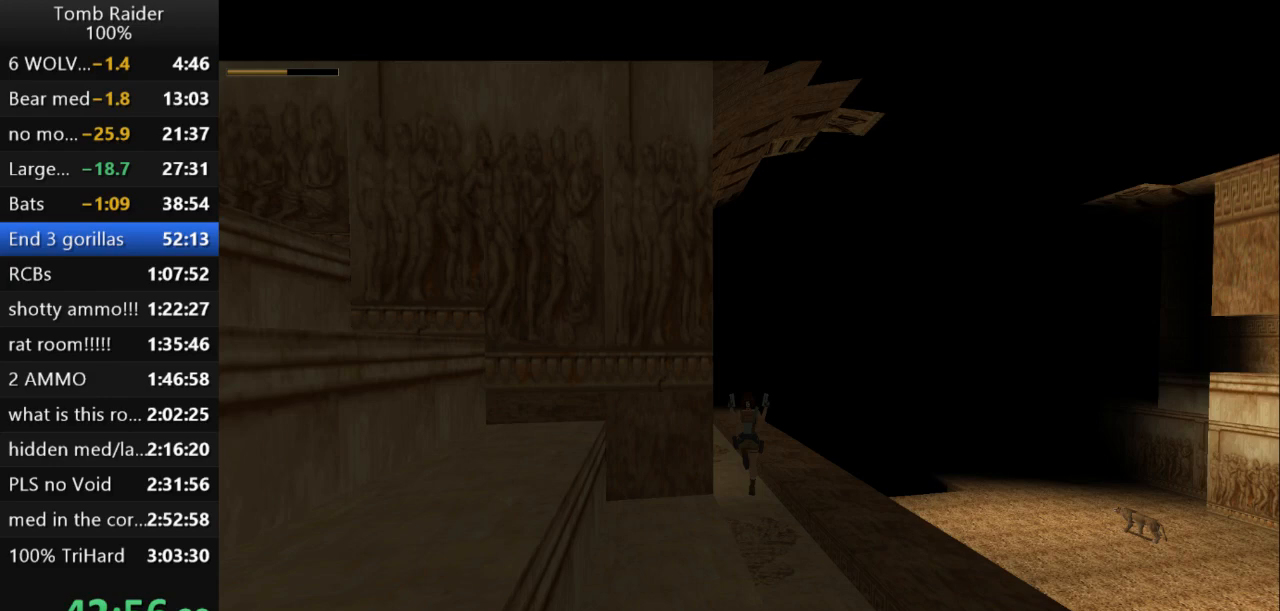
{"keys": ["left", "up"], "events": [[100, "jump", "up"], [500, "left", "down"]]}
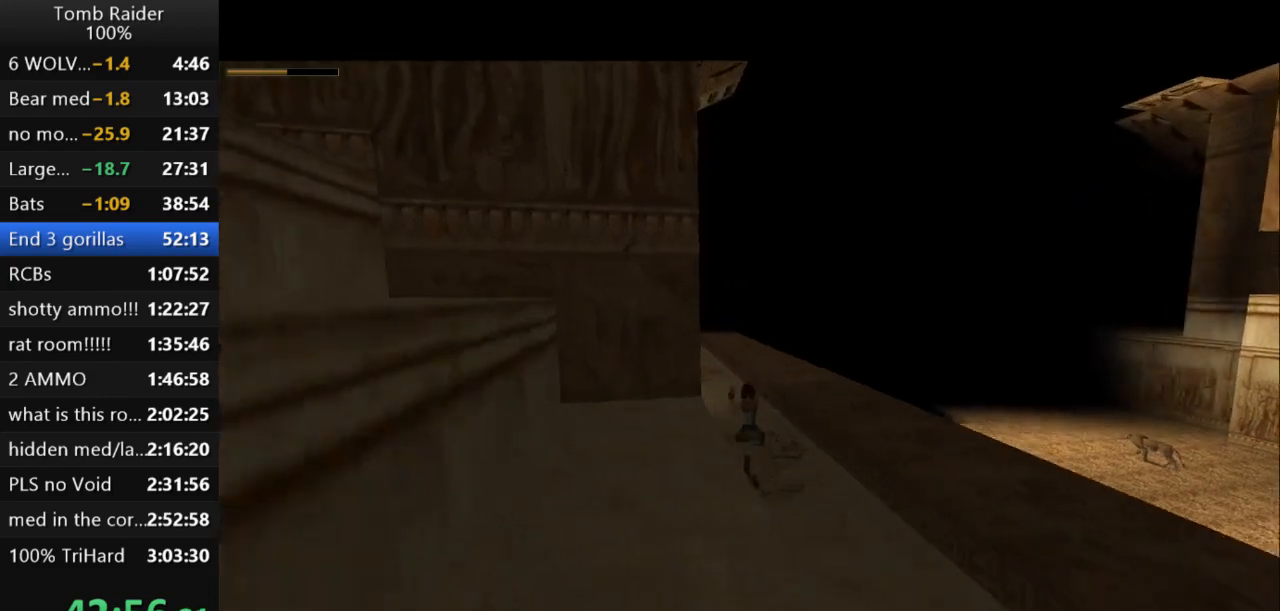
{"keys": ["up"], "events": [[167, "left", "up"]]}
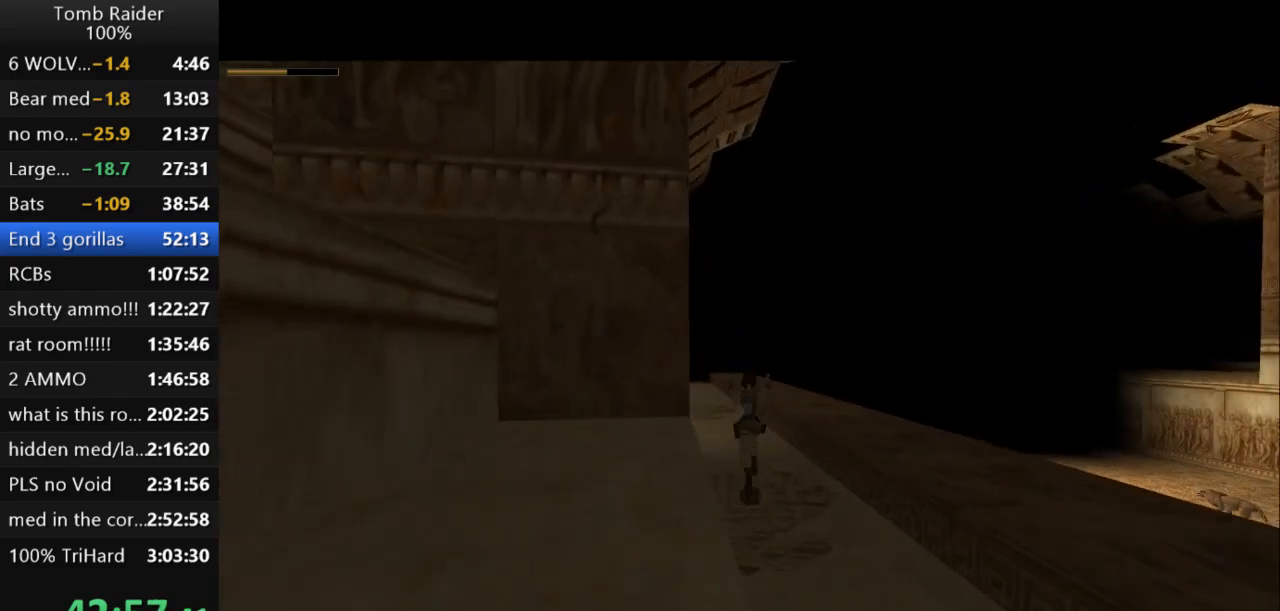
{"keys": ["left", "up"], "events": [[433, "left", "down"]]}
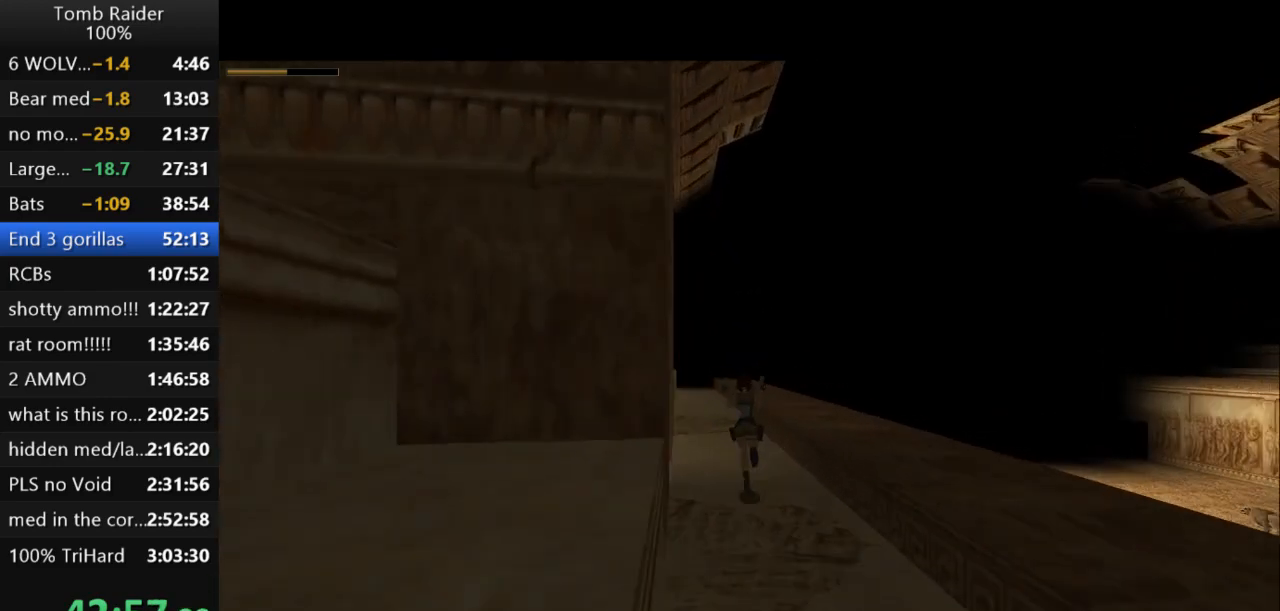
{"keys": ["left", "up"], "events": []}
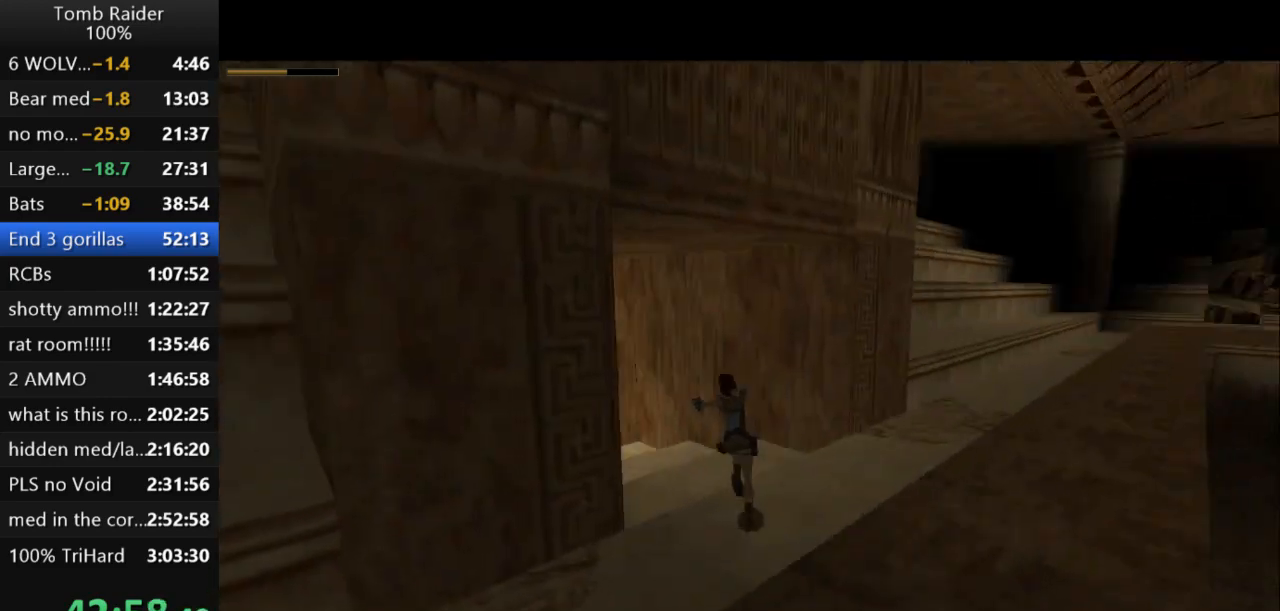
{"keys": ["action2"], "events": [[100, "up", "up"], [167, "action2", "down"], [200, "left", "up"]]}
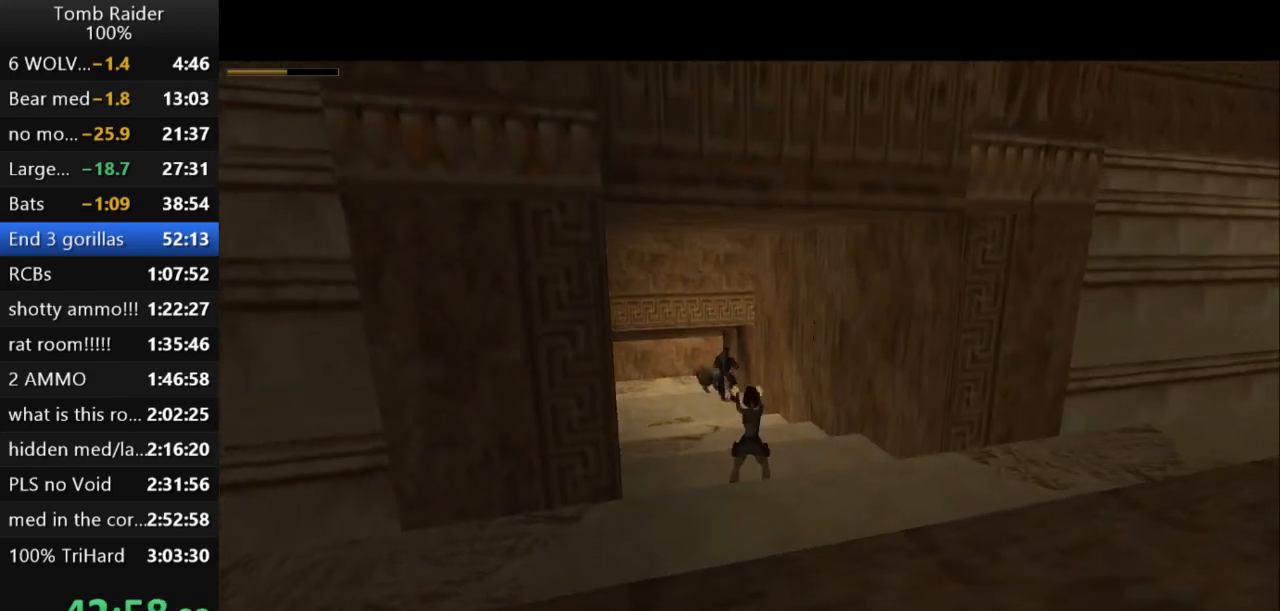
{"keys": ["left"], "events": [[133, "left", "down"], [267, "action2", "up"]]}
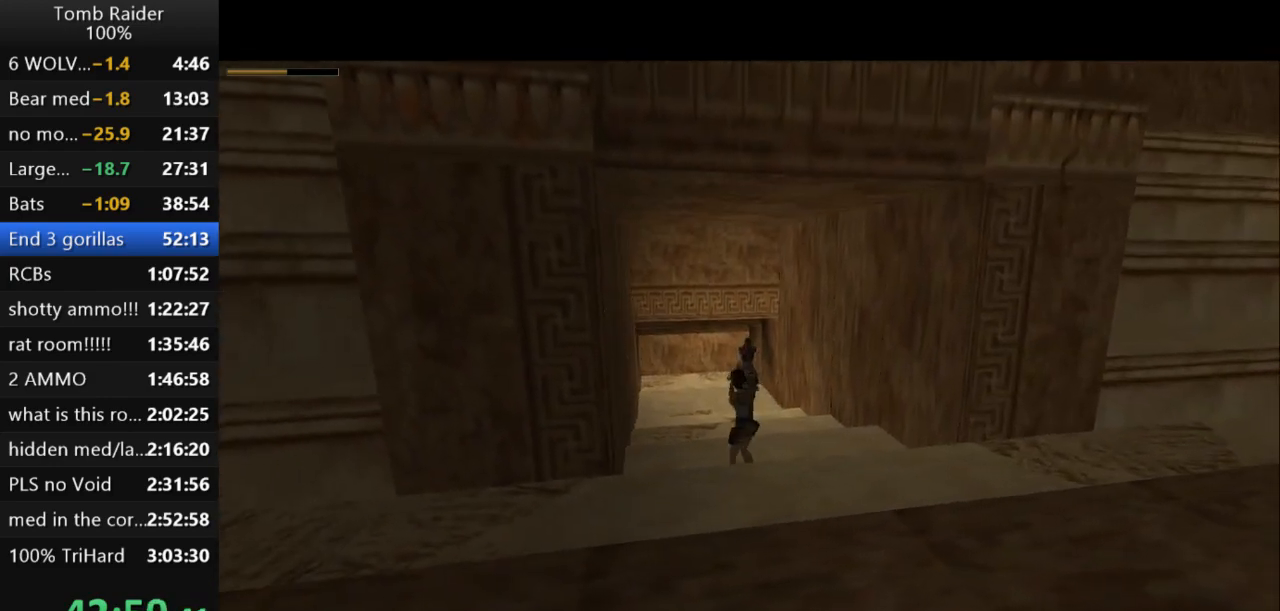
{"keys": ["action2", "right"], "events": [[133, "action2", "down"], [133, "left", "up"], [200, "right", "down"]]}
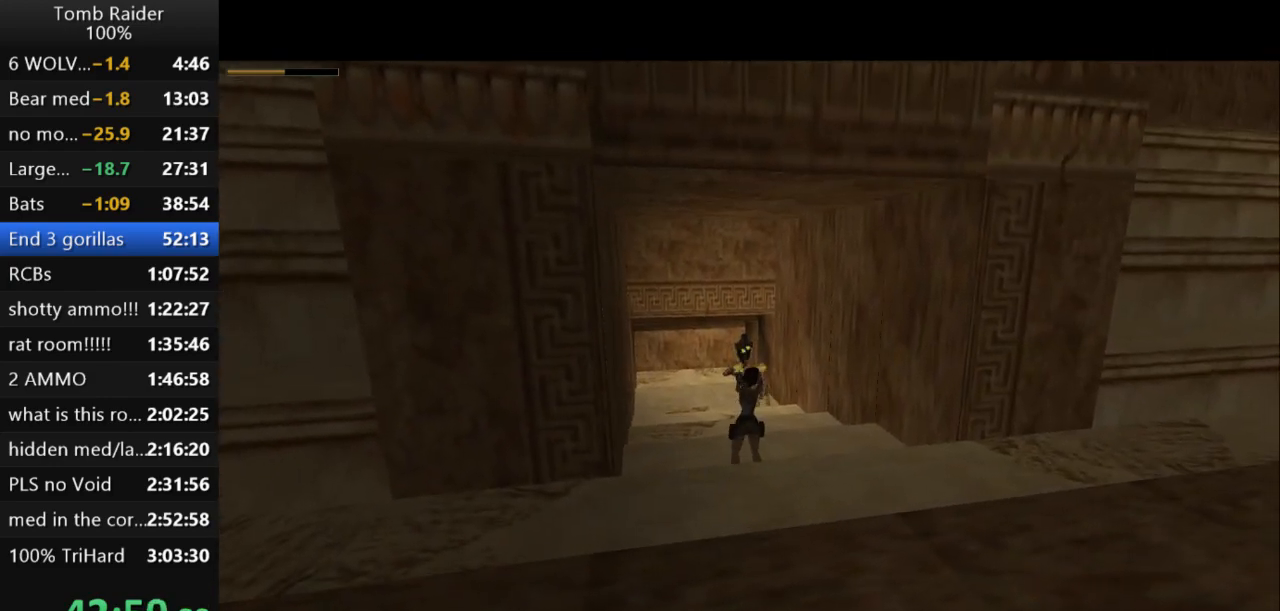
{"keys": ["action2", "down"], "events": [[267, "down", "down"], [267, "right", "up"]]}
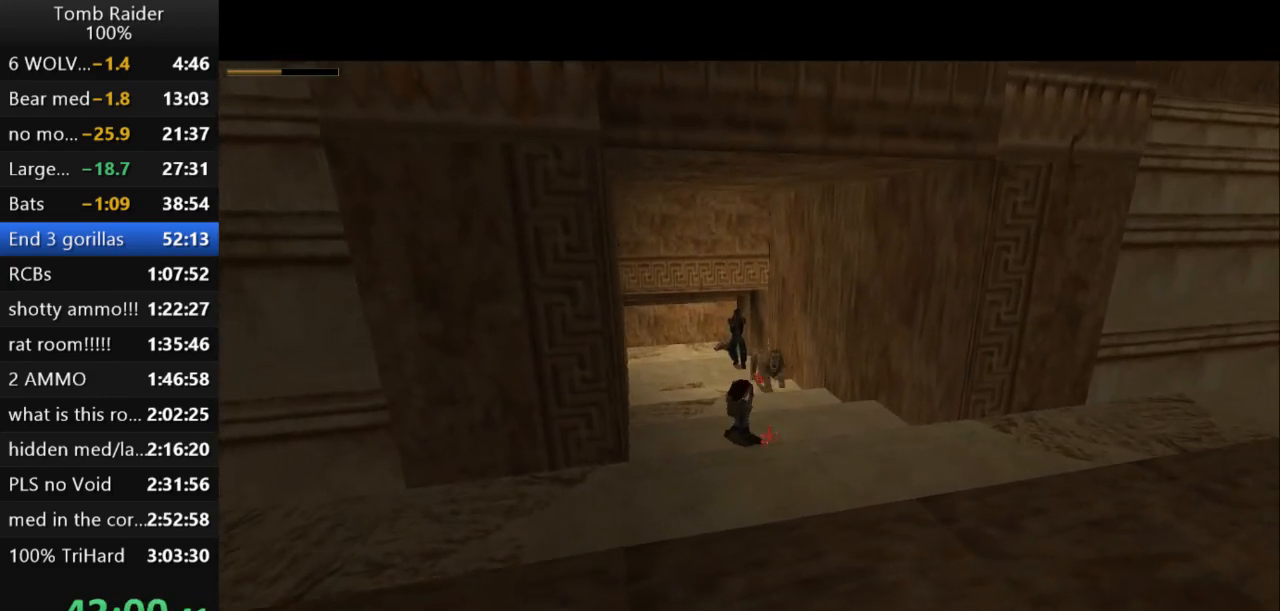
{"keys": ["action2", "right"], "events": [[300, "right", "down"], [433, "down", "up"]]}
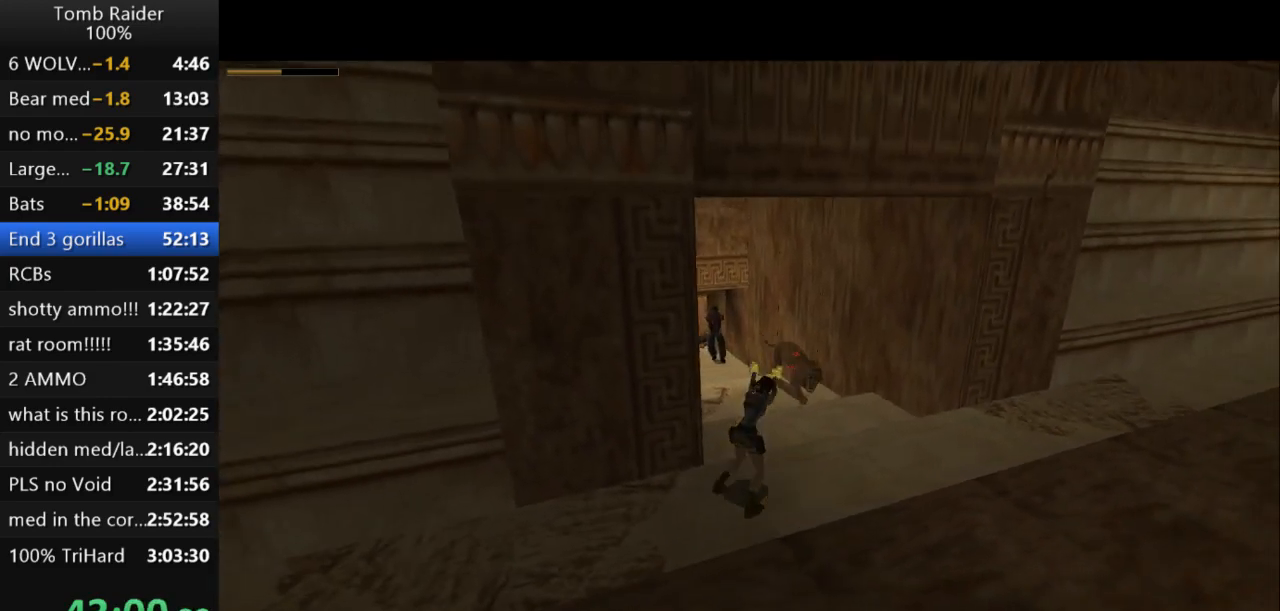
{"keys": ["action2"], "events": [[167, "right", "up"]]}
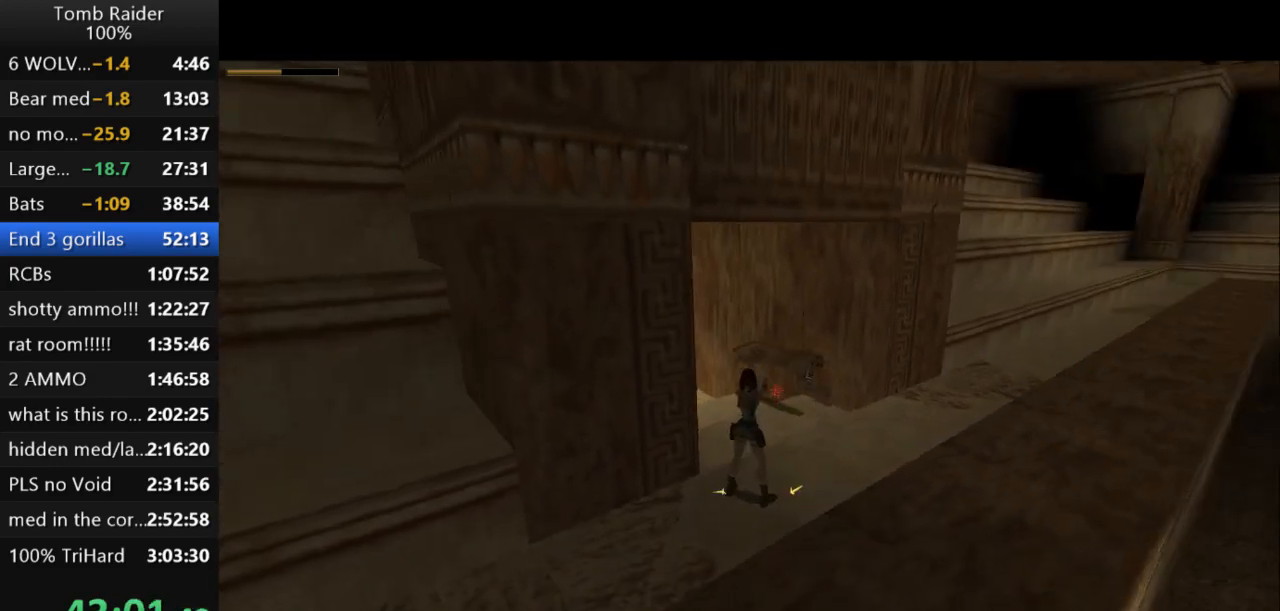
{"keys": ["action2", "jump", "up"], "events": [[67, "right", "down"], [200, "right", "up"], [300, "jump", "down"], [367, "up", "down"]]}
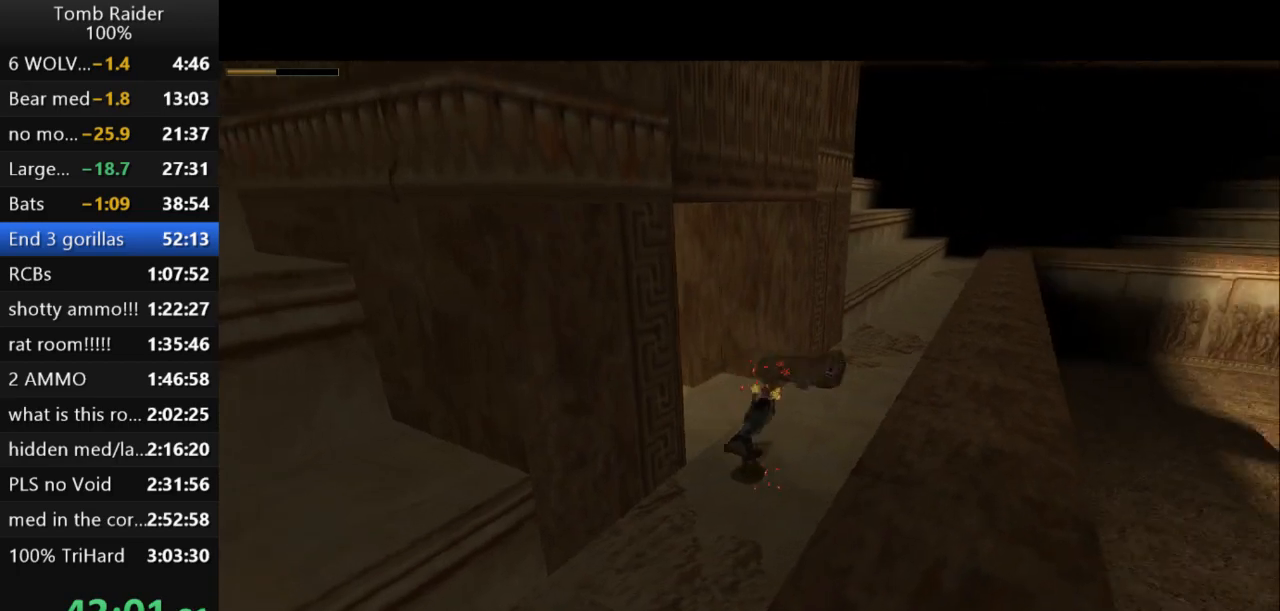
{"keys": ["action2", "right", "up"], "events": [[133, "left", "down"], [267, "left", "up"], [367, "jump", "up"], [467, "right", "down"]]}
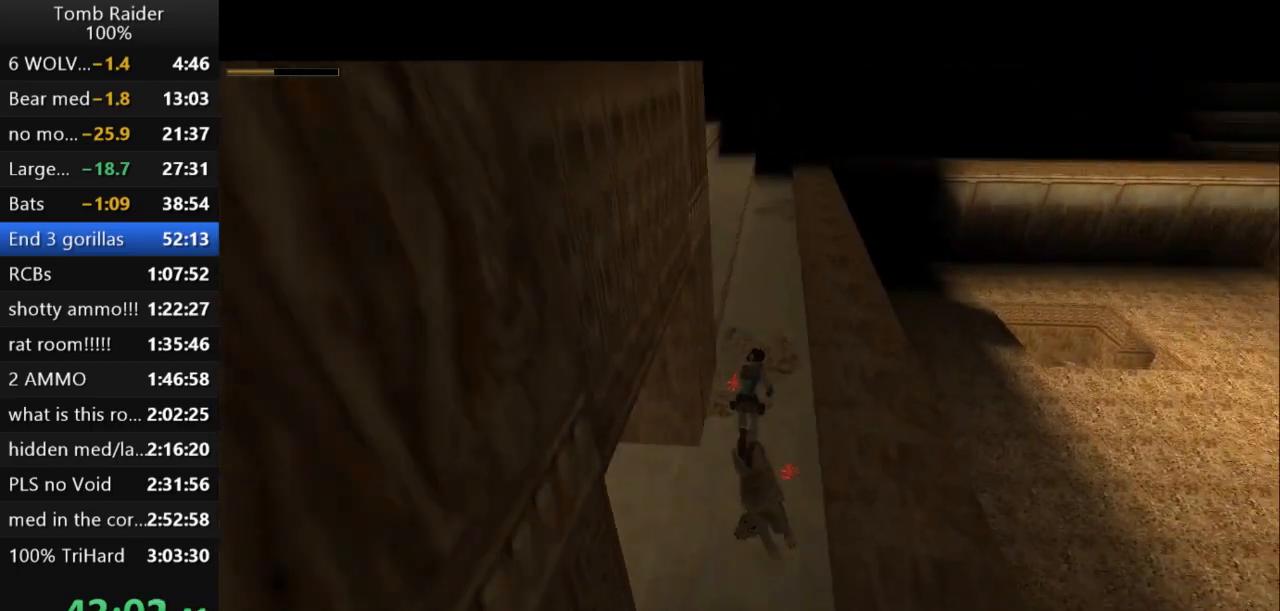
{"keys": ["action2", "left", "up"], "events": [[133, "right", "up"], [200, "left", "down"]]}
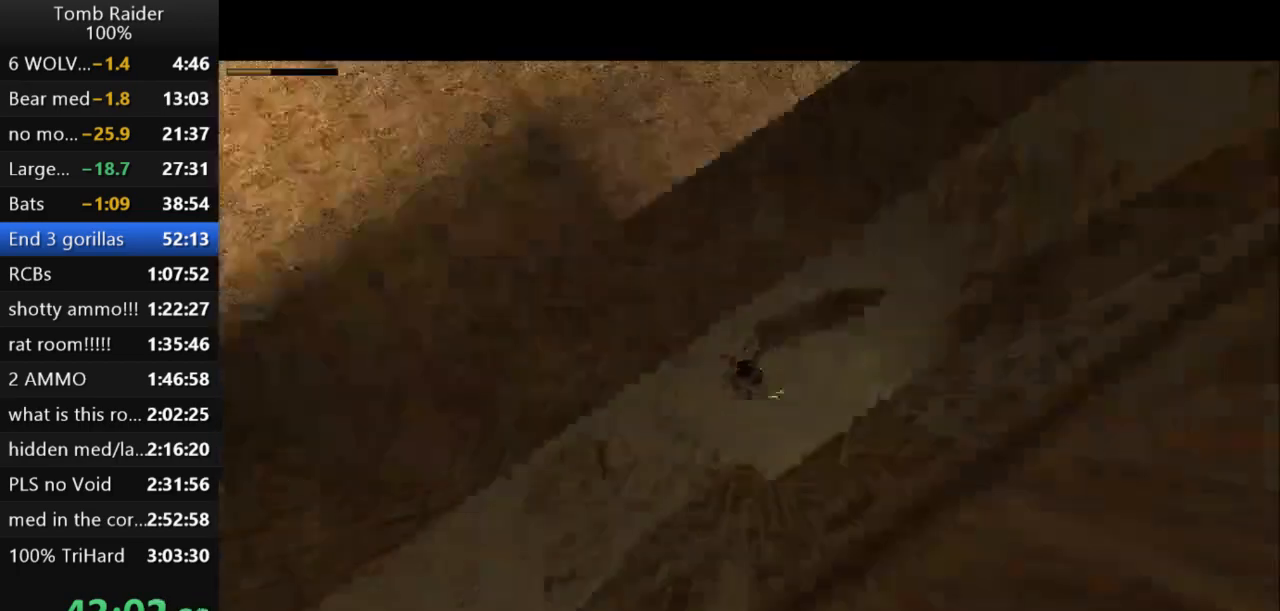
{"keys": ["action2", "roll2"], "events": [[133, "left", "up"], [200, "roll2", "down"], [200, "up", "up"]]}
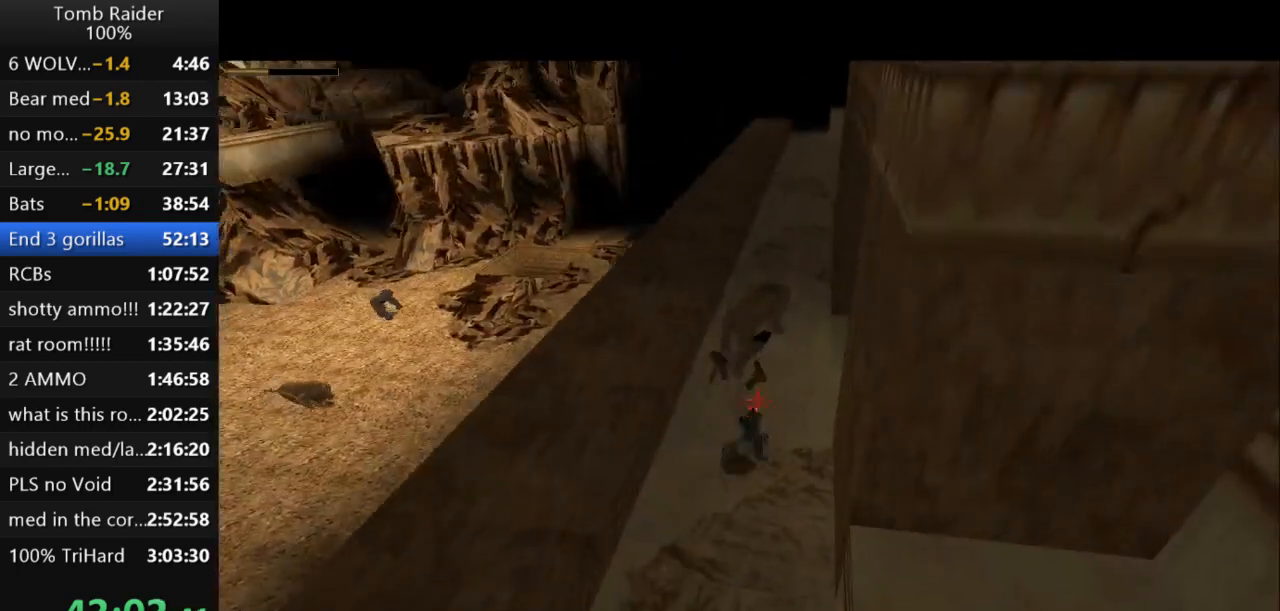
{"keys": ["action2", "down"], "events": [[67, "roll2", "up"], [367, "down", "down"]]}
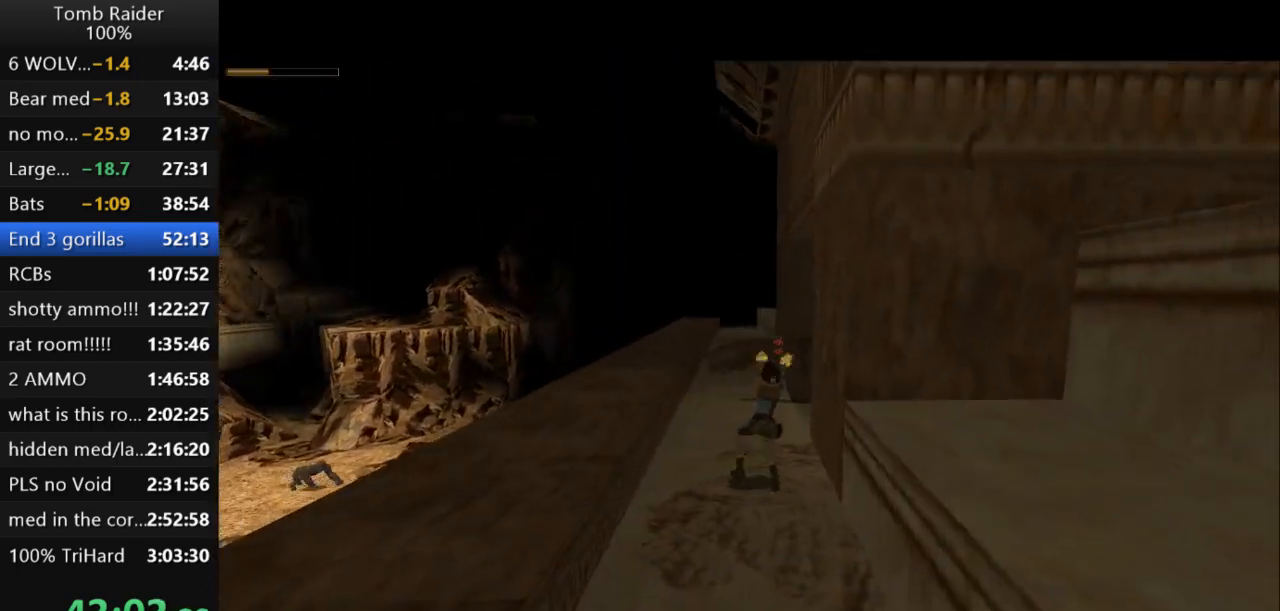
{"keys": ["action2", "down", "right"], "events": [[300, "right", "down"]]}
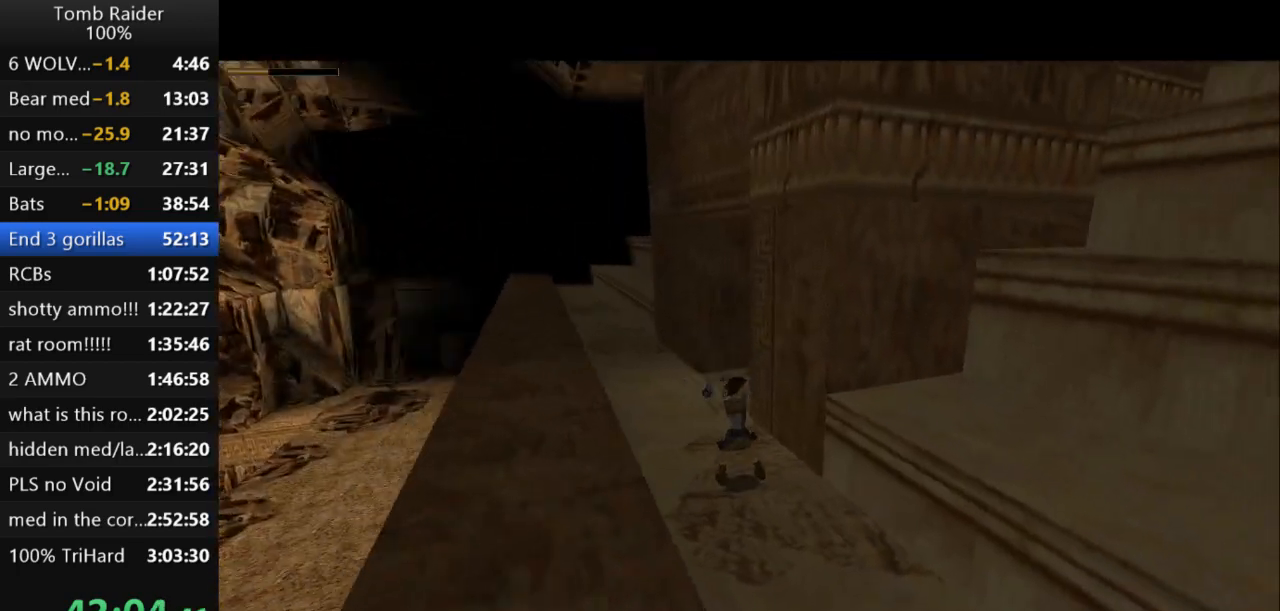
{"keys": ["action2", "down"], "events": [[100, "right", "up"]]}